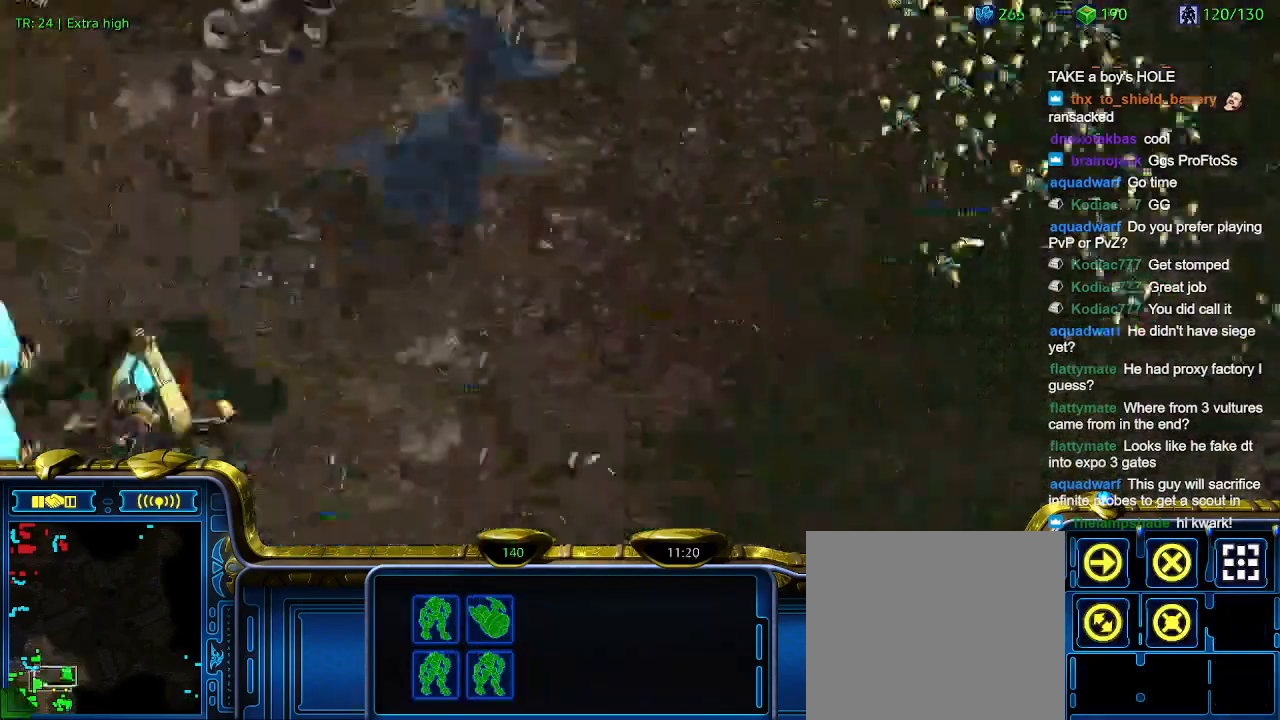
Gameplay with keyboard; each line is a JSON object with the keys held at the frame after it. "events" lists presses ("down") and releases ("up") of "1", "2", "3", "4", "5", "6", "a", "c", "ctrl", "d", "e", "f2", "f3", "q", "s", "t", "w", "x" and "z" between this image and that frame as [ms after this image, input, new state], when the widget could be followed in between. No other keys are recorded. Mouse input is not recorded.
{"keys": [], "events": []}
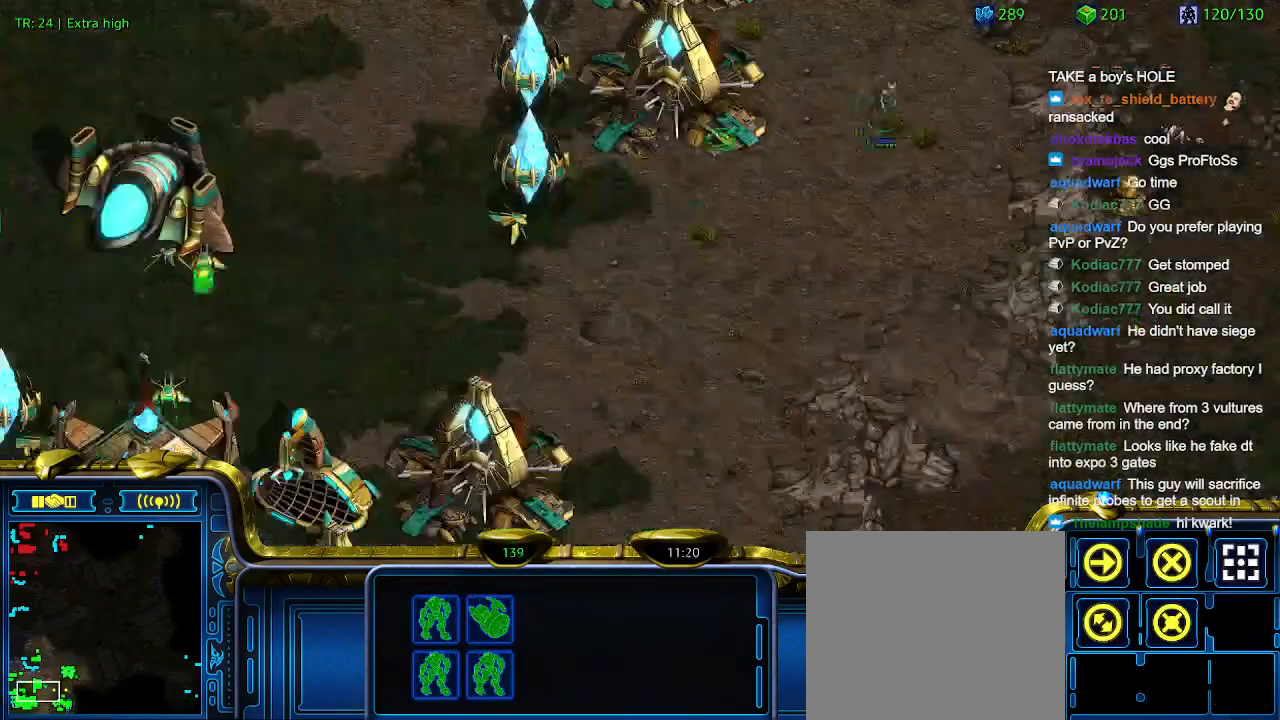
{"keys": [], "events": []}
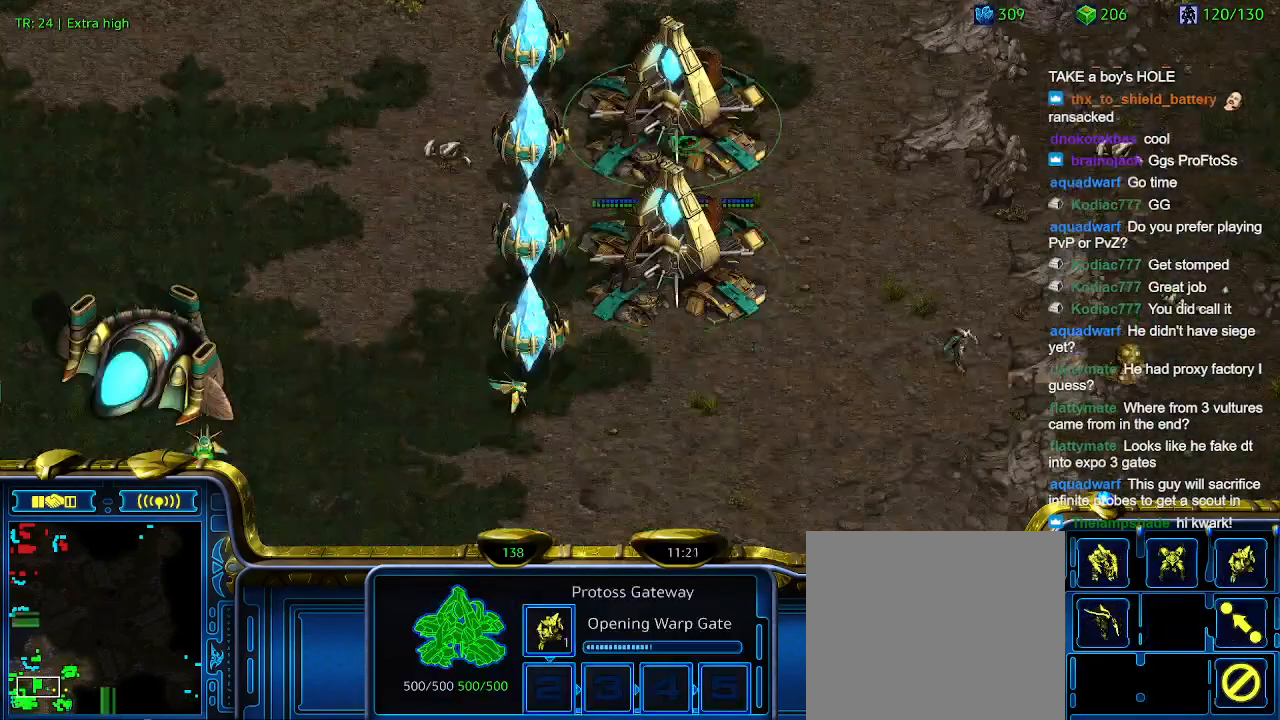
{"keys": ["a"], "events": [[267, "q", "down"], [333, "q", "up"], [433, "a", "down"]]}
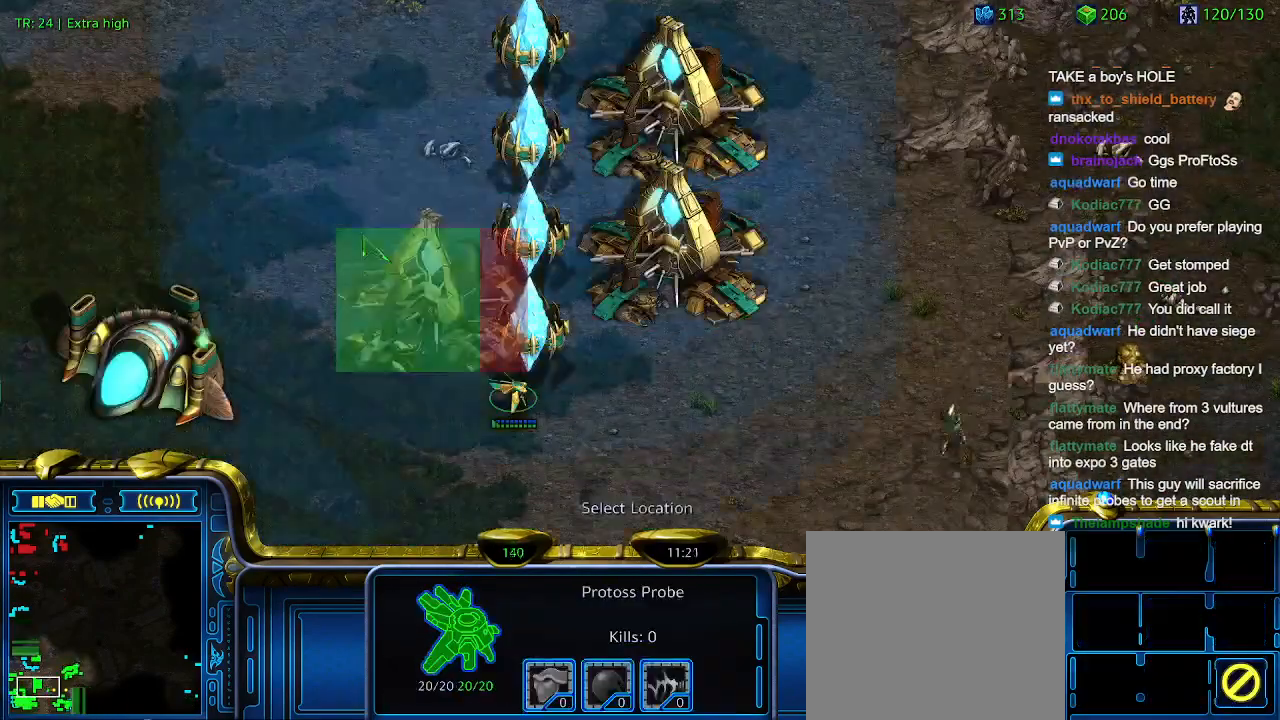
{"keys": [], "events": [[33, "a", "up"]]}
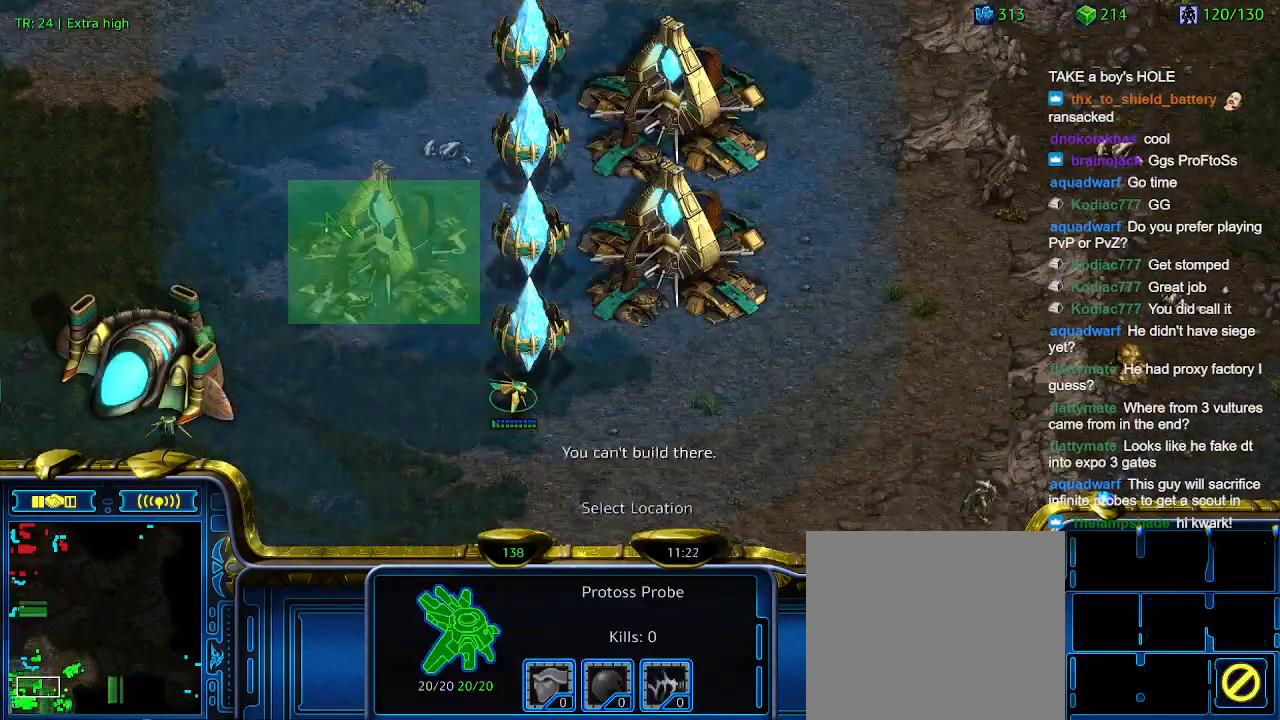
{"keys": [], "events": []}
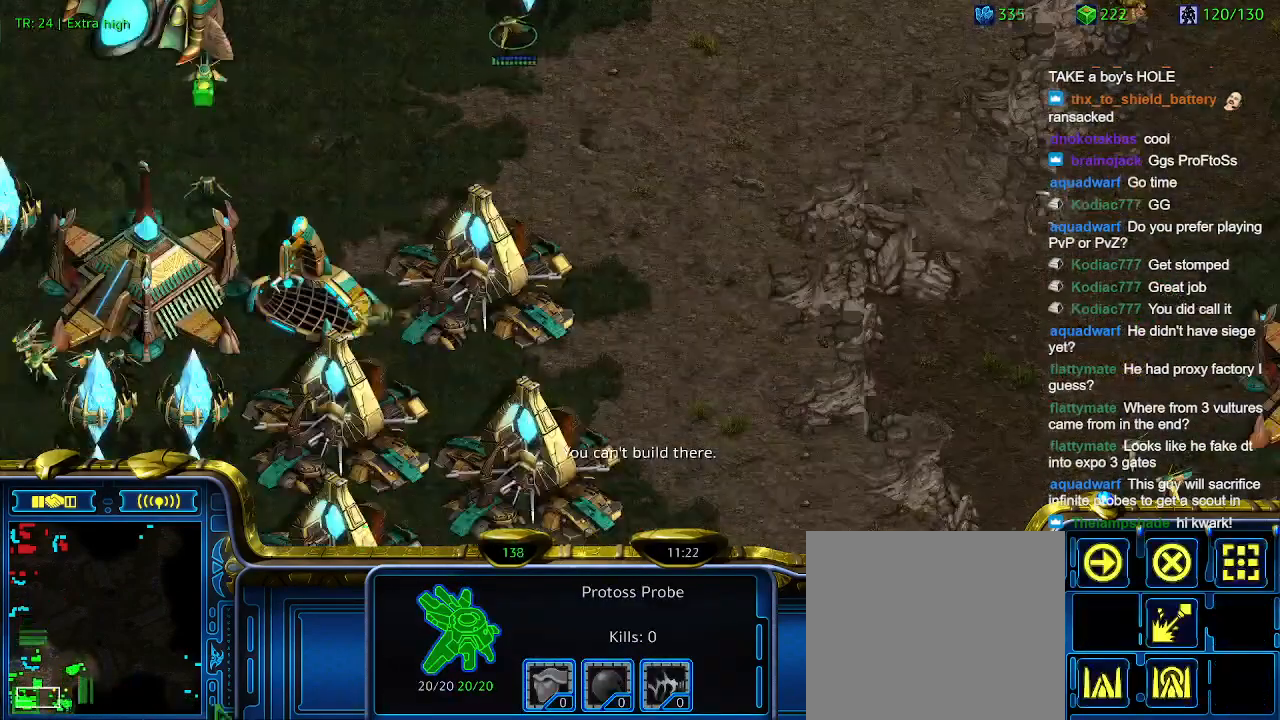
{"keys": [], "events": []}
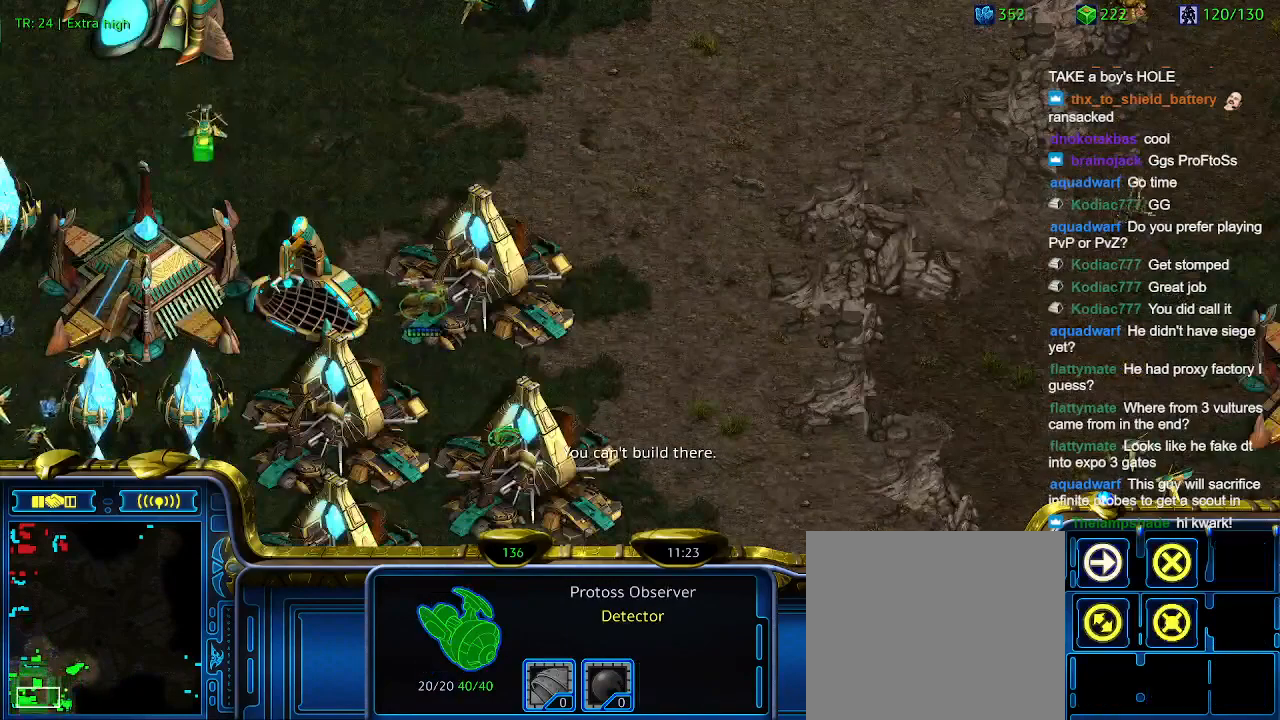
{"keys": [], "events": []}
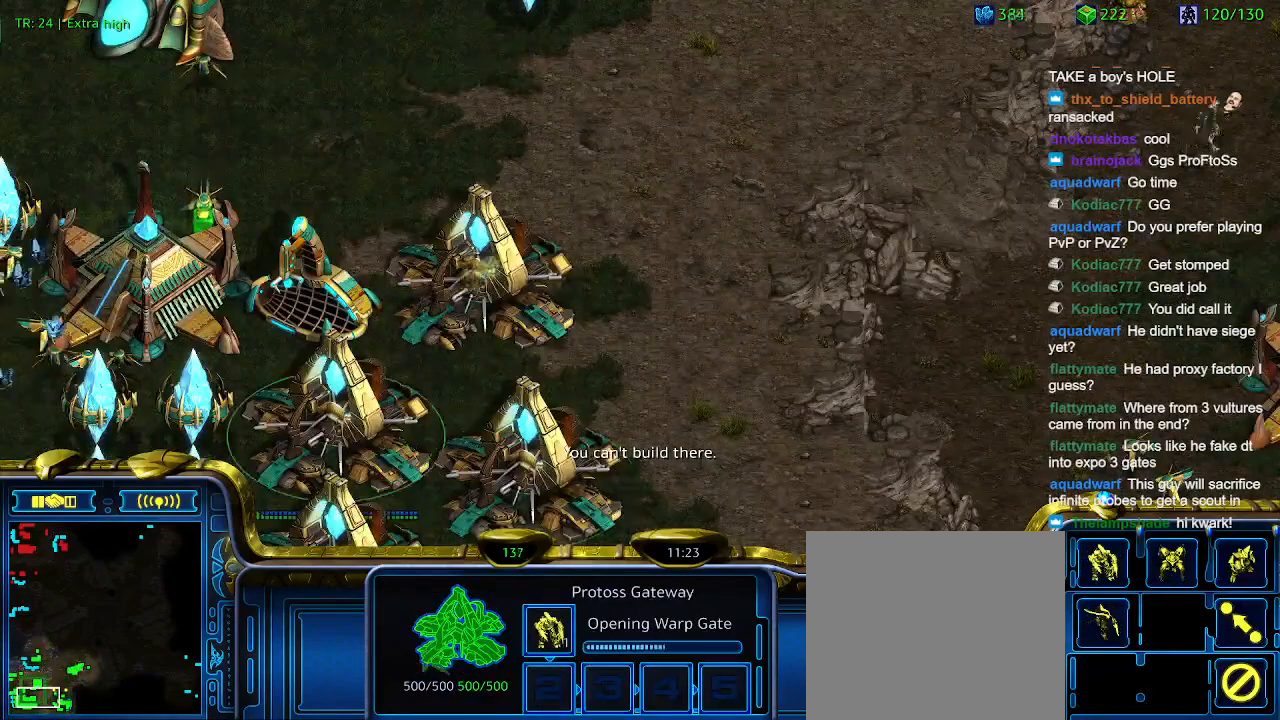
{"keys": [], "events": []}
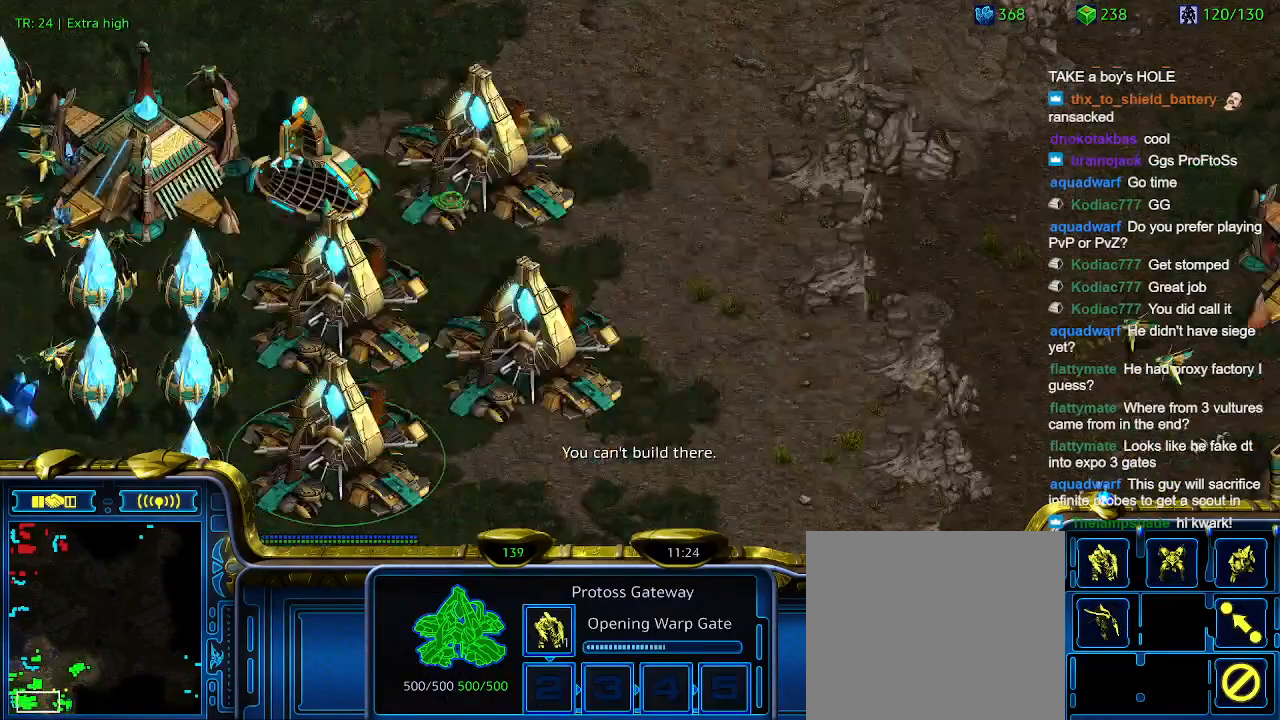
{"keys": [], "events": []}
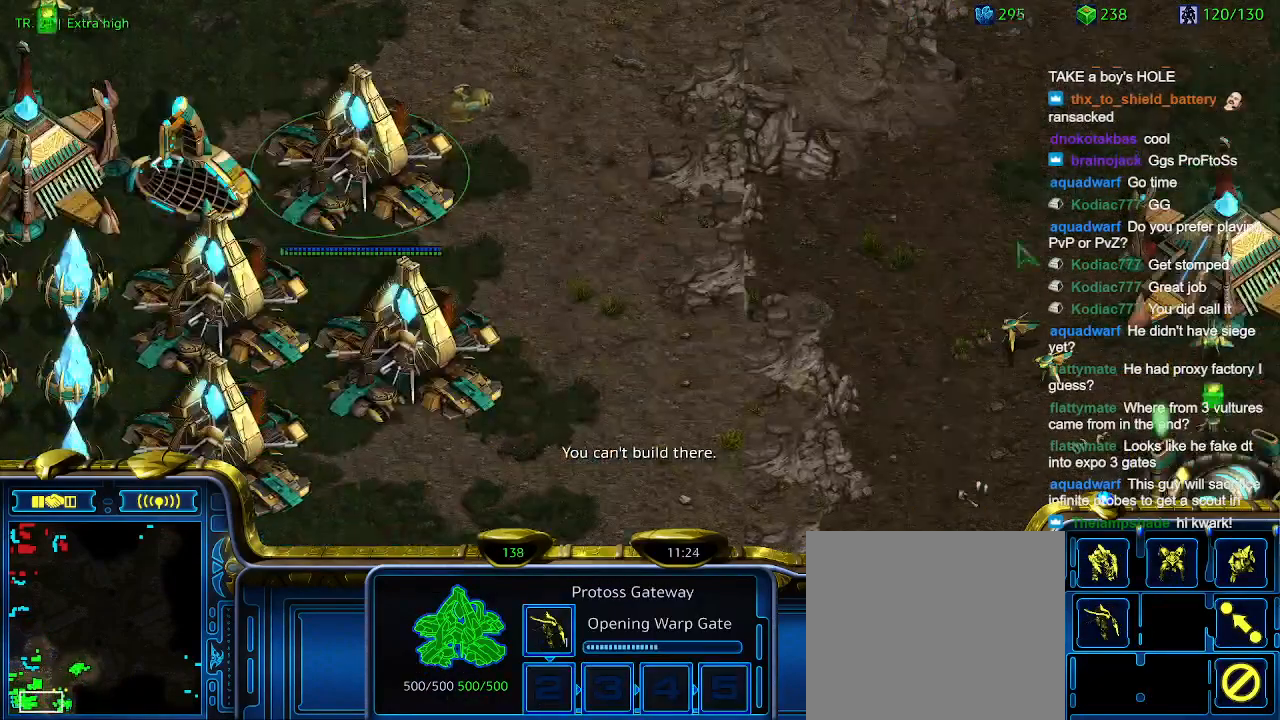
{"keys": [], "events": []}
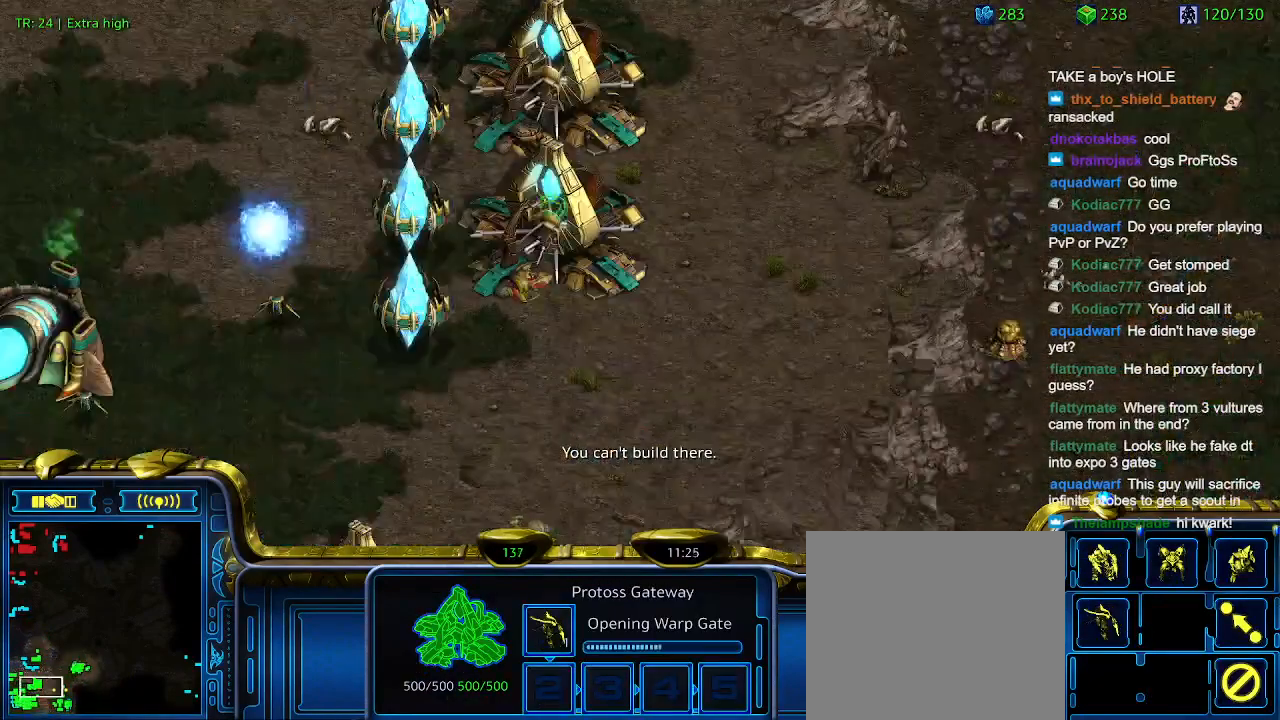
{"keys": [], "events": []}
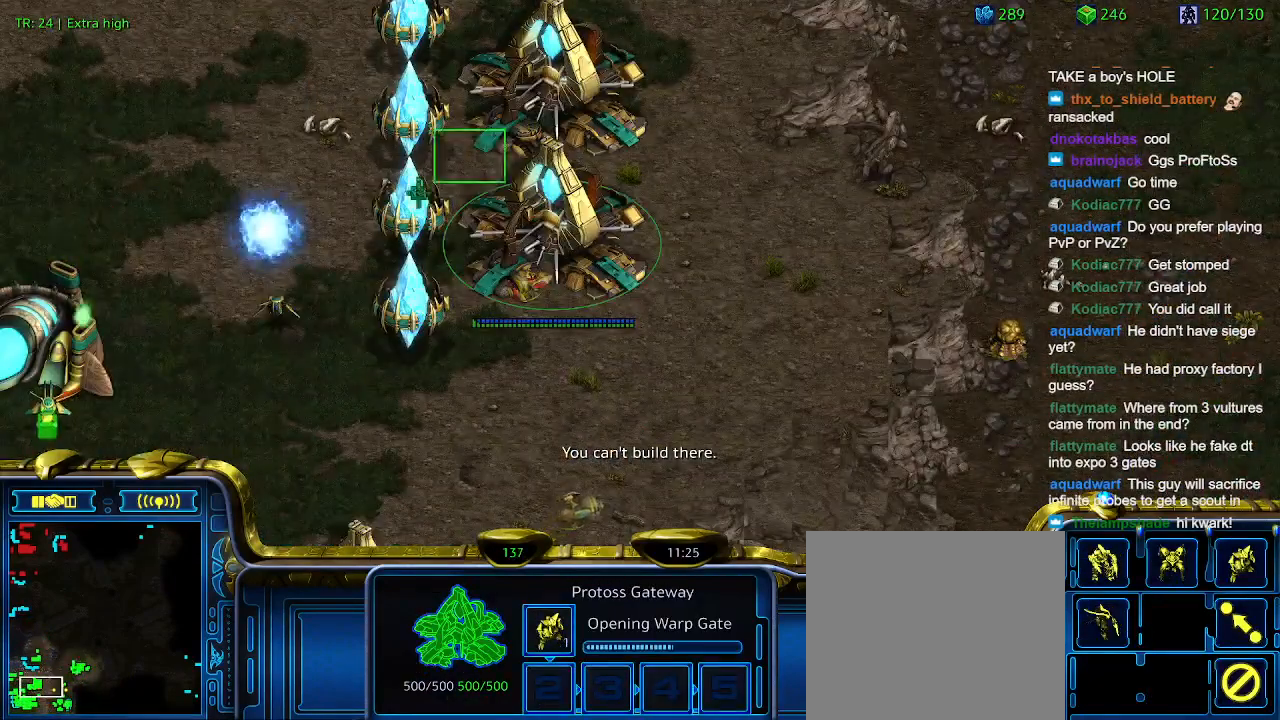
{"keys": ["a"], "events": [[300, "q", "down"], [400, "q", "up"], [500, "a", "down"]]}
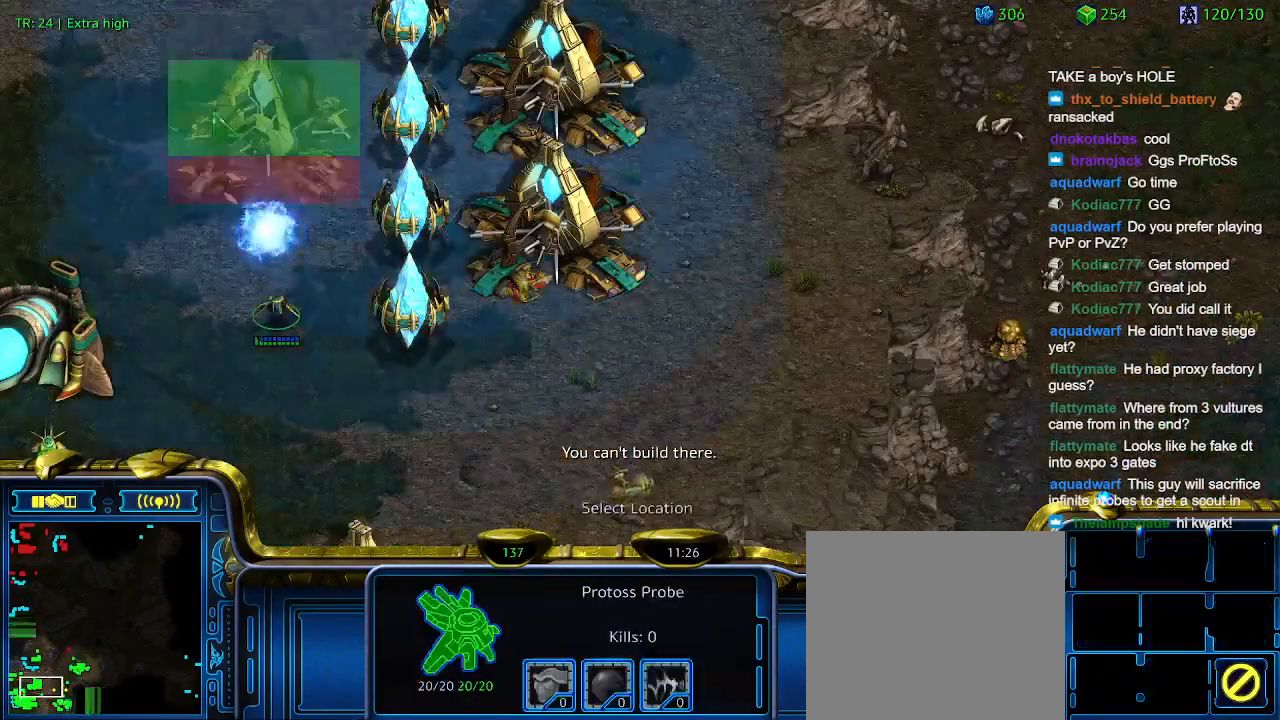
{"keys": [], "events": [[67, "a", "up"]]}
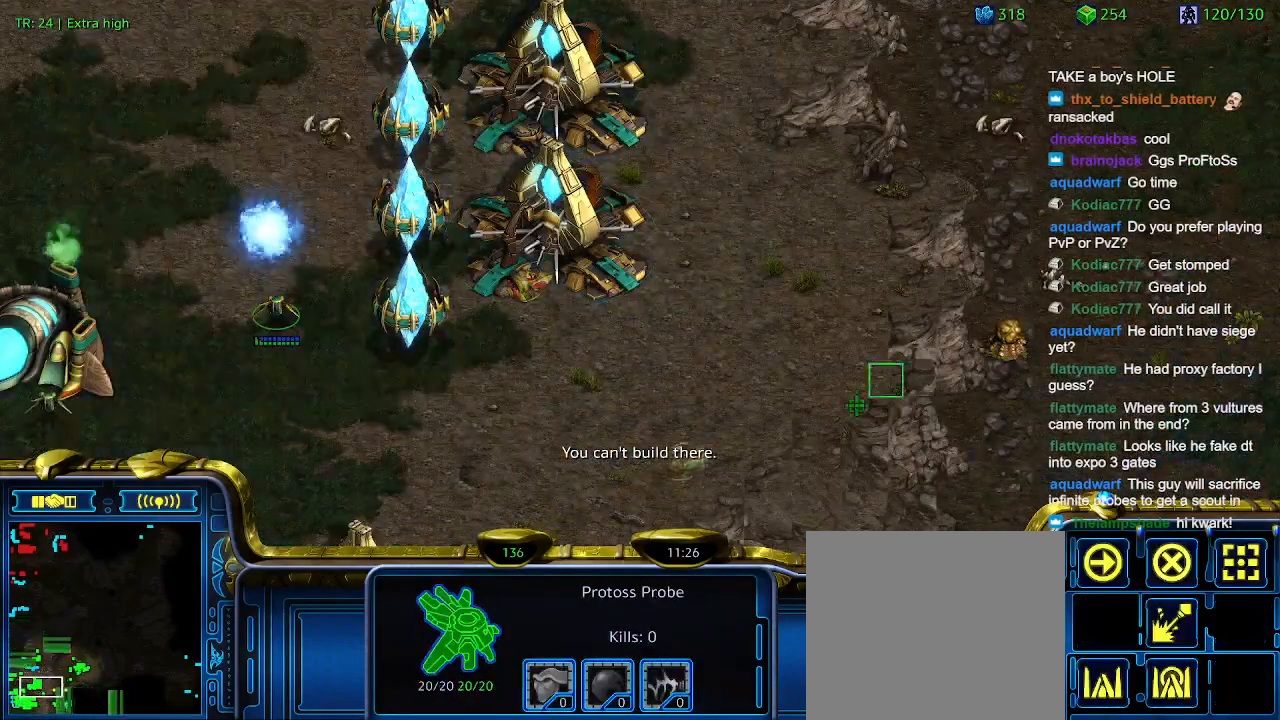
{"keys": [], "events": []}
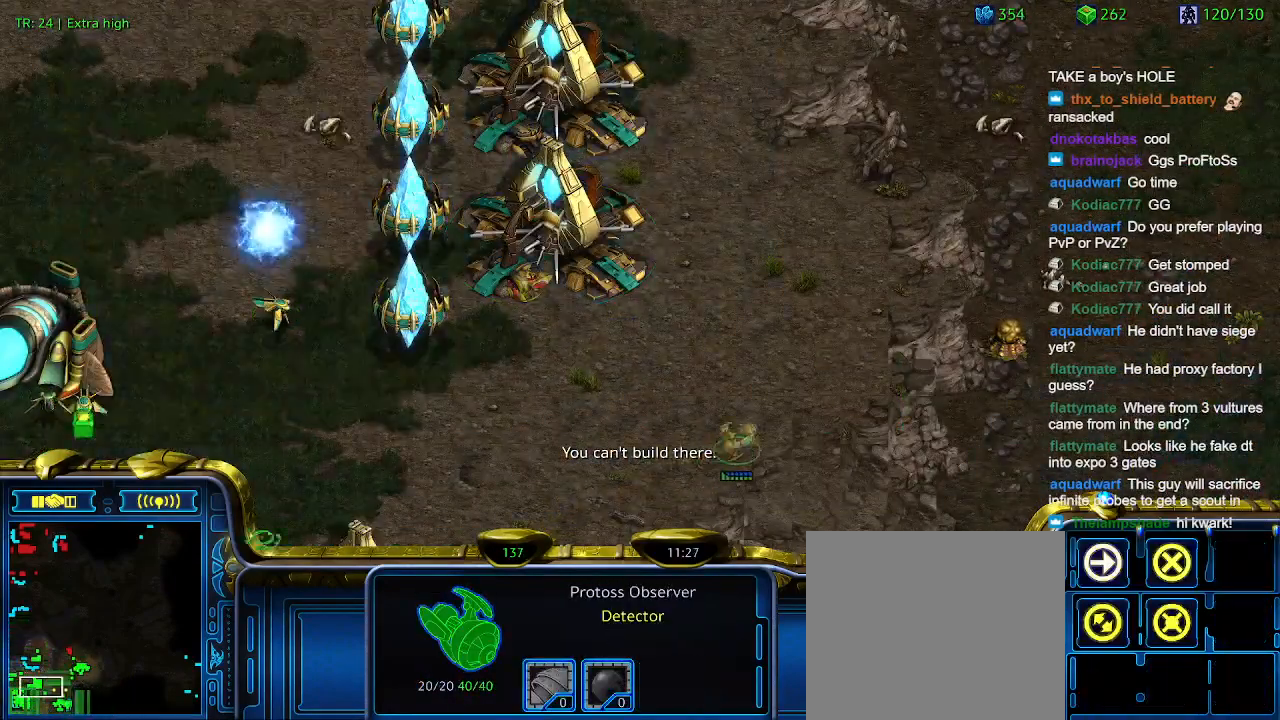
{"keys": ["a"], "events": [[267, "1", "down"], [333, "1", "up"], [433, "a", "down"]]}
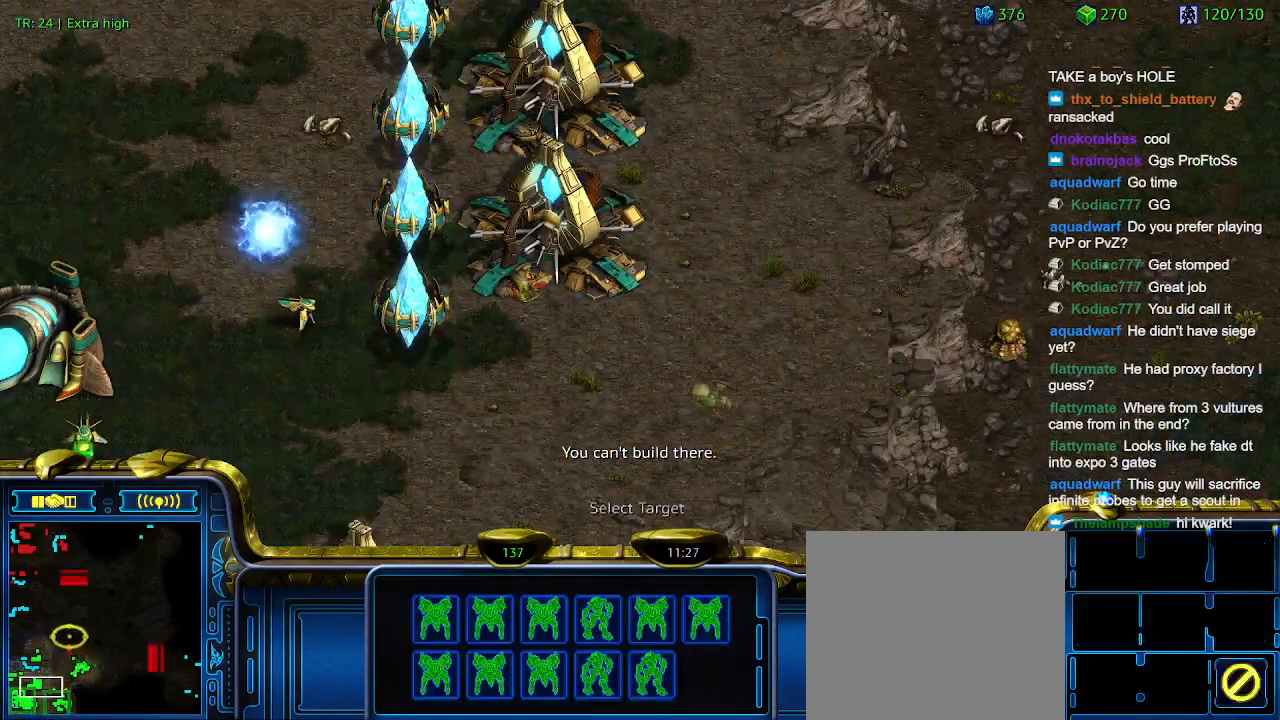
{"keys": [], "events": [[33, "a", "up"], [133, "2", "down"], [167, "2", "up"], [267, "a", "down"], [333, "a", "up"], [467, "3", "down"], [500, "3", "up"]]}
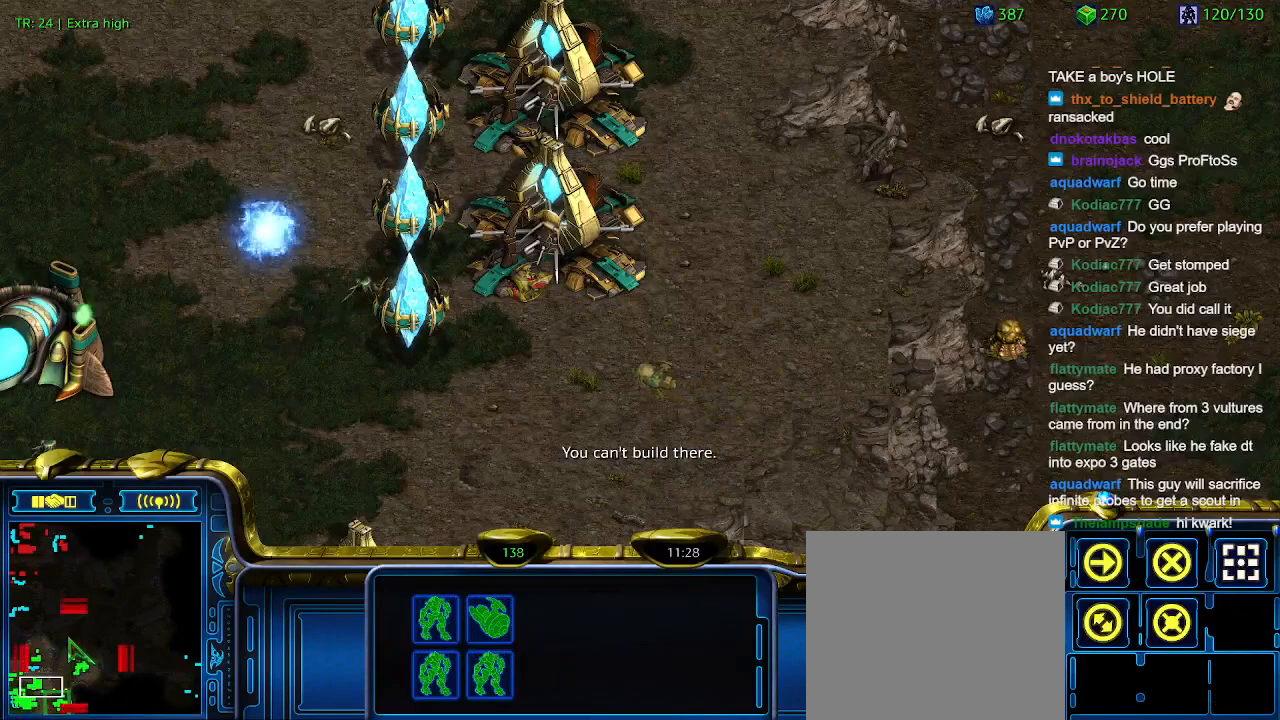
{"keys": [], "events": [[100, "a", "down"], [200, "a", "up"]]}
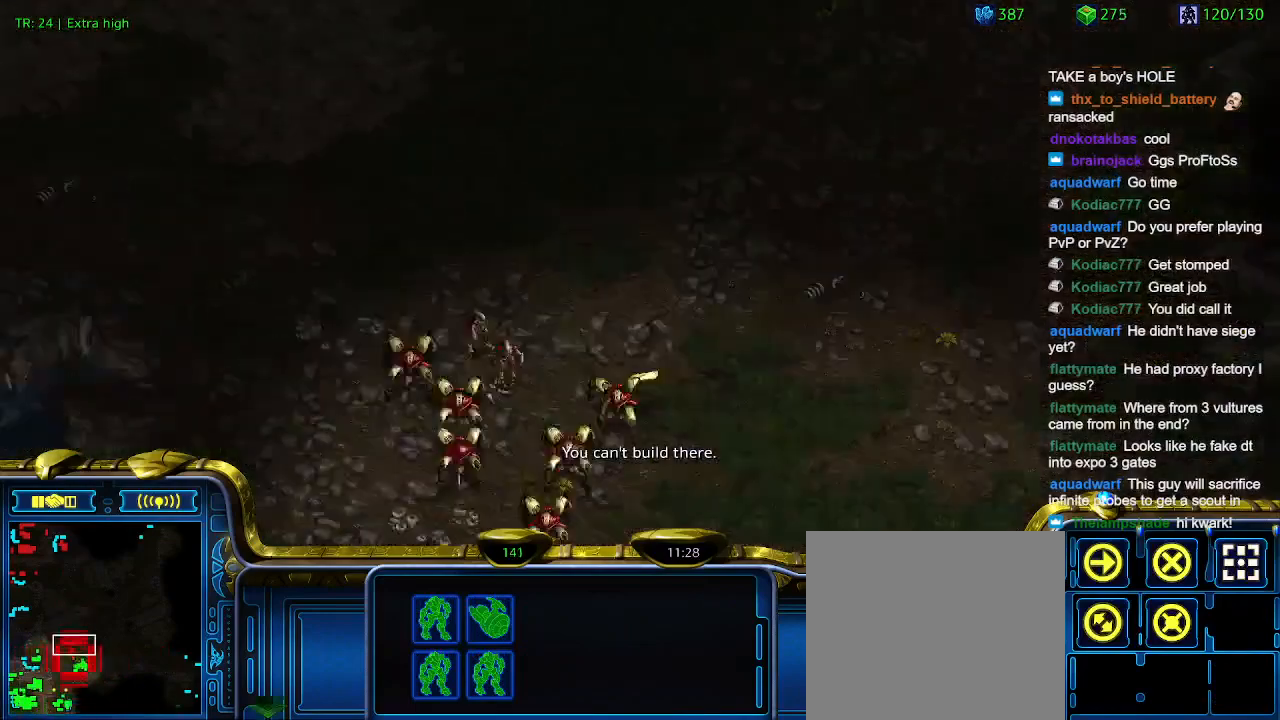
{"keys": [], "events": []}
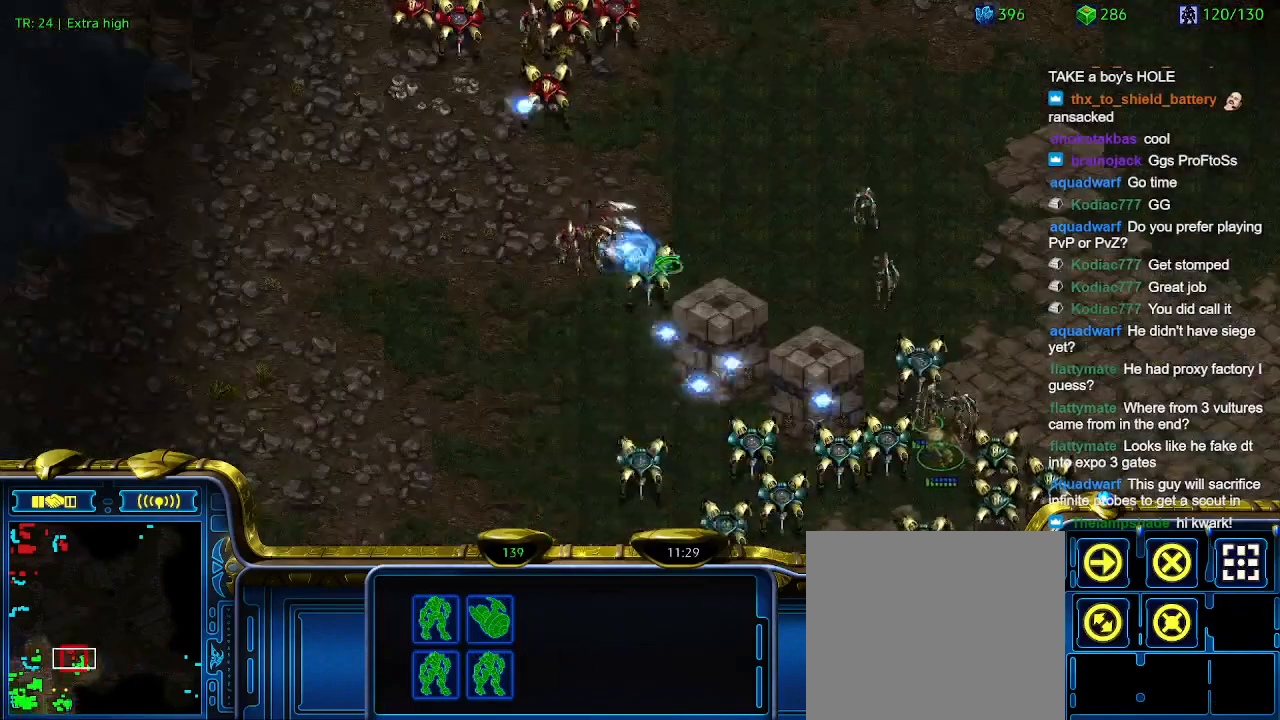
{"keys": [], "events": []}
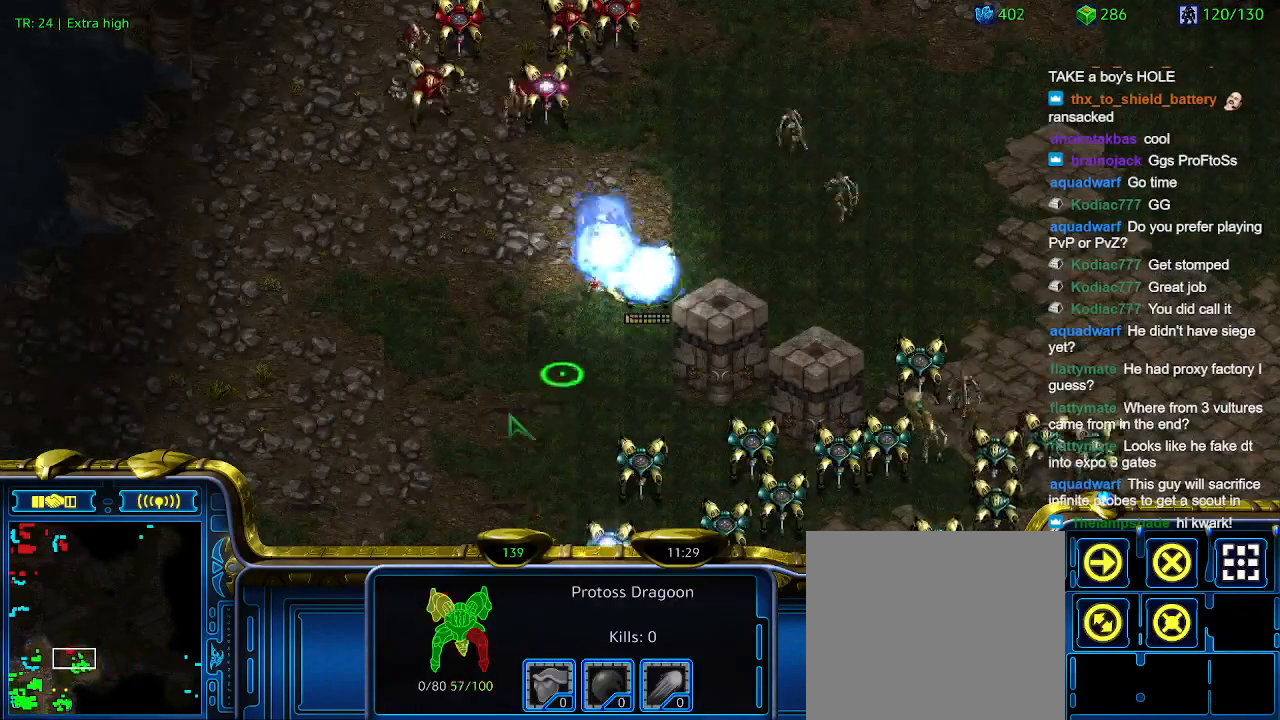
{"keys": [], "events": []}
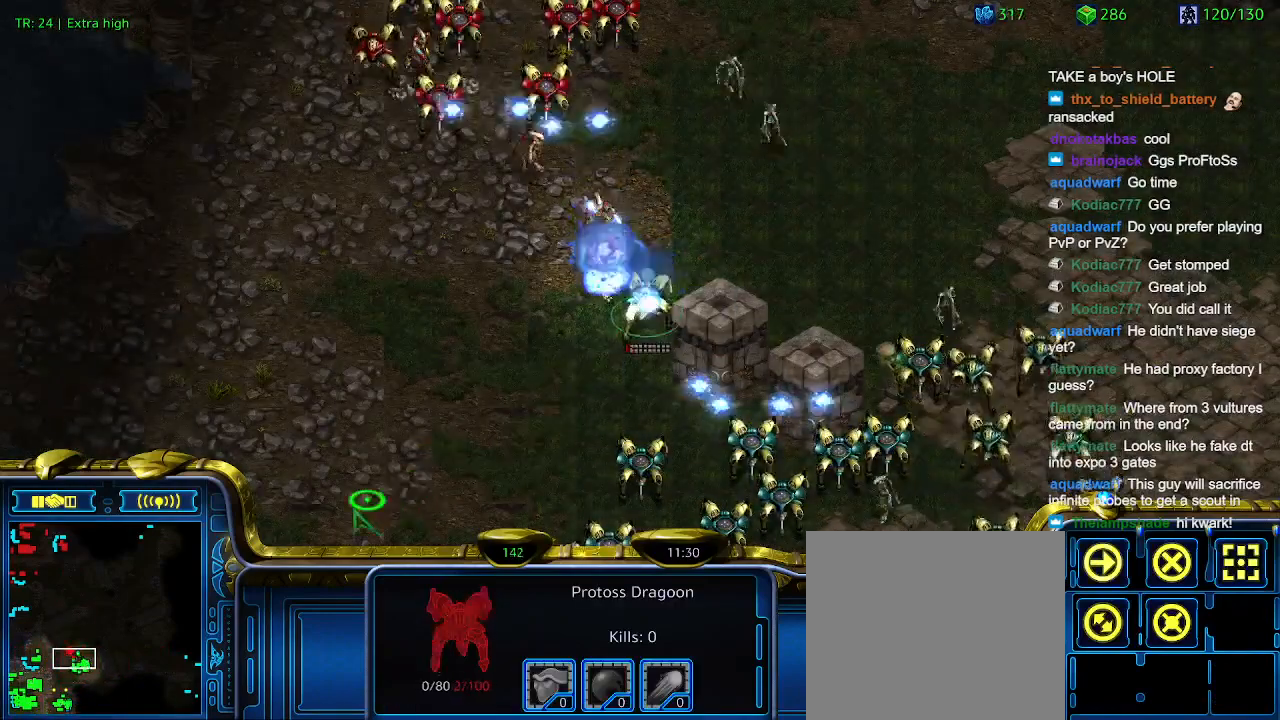
{"keys": [], "events": []}
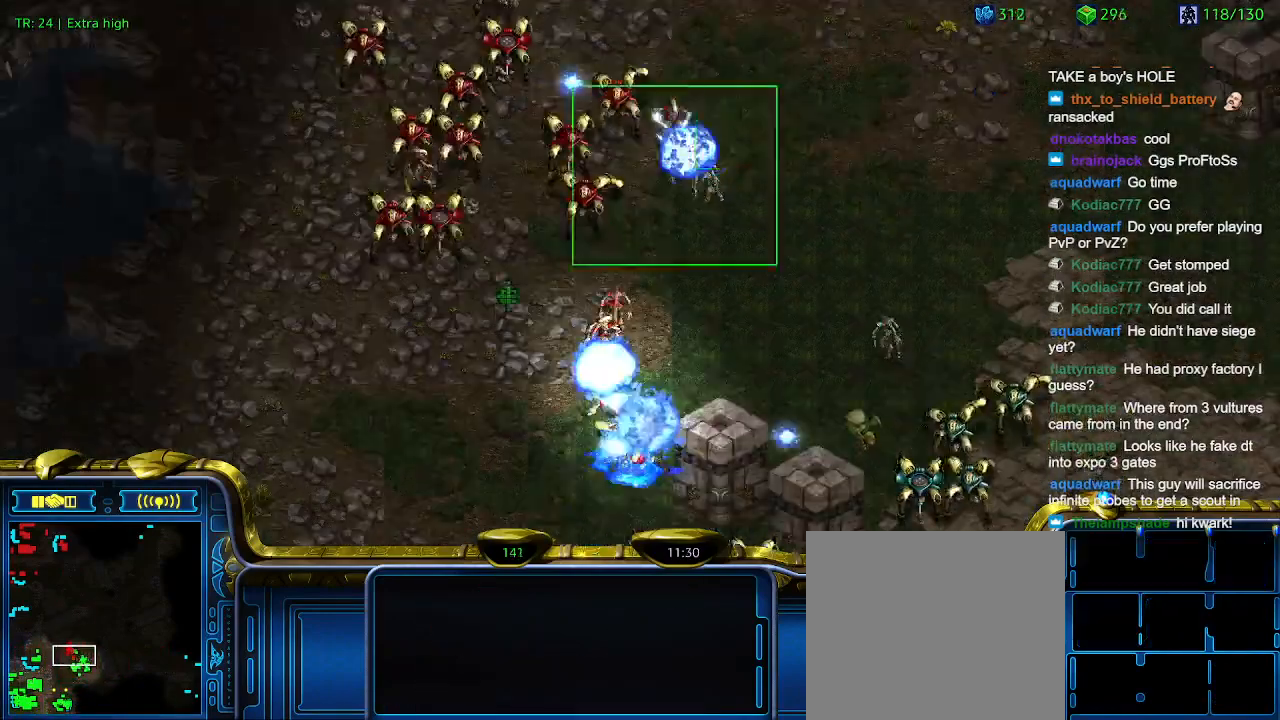
{"keys": [], "events": []}
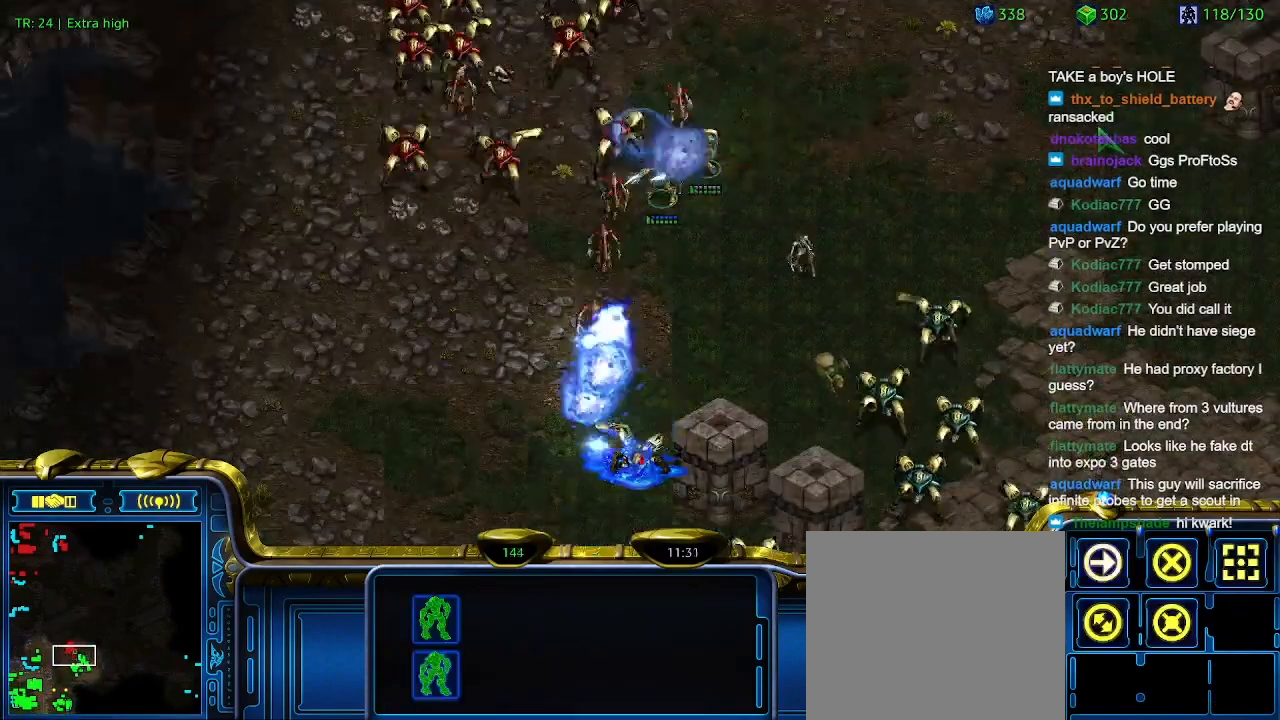
{"keys": [], "events": []}
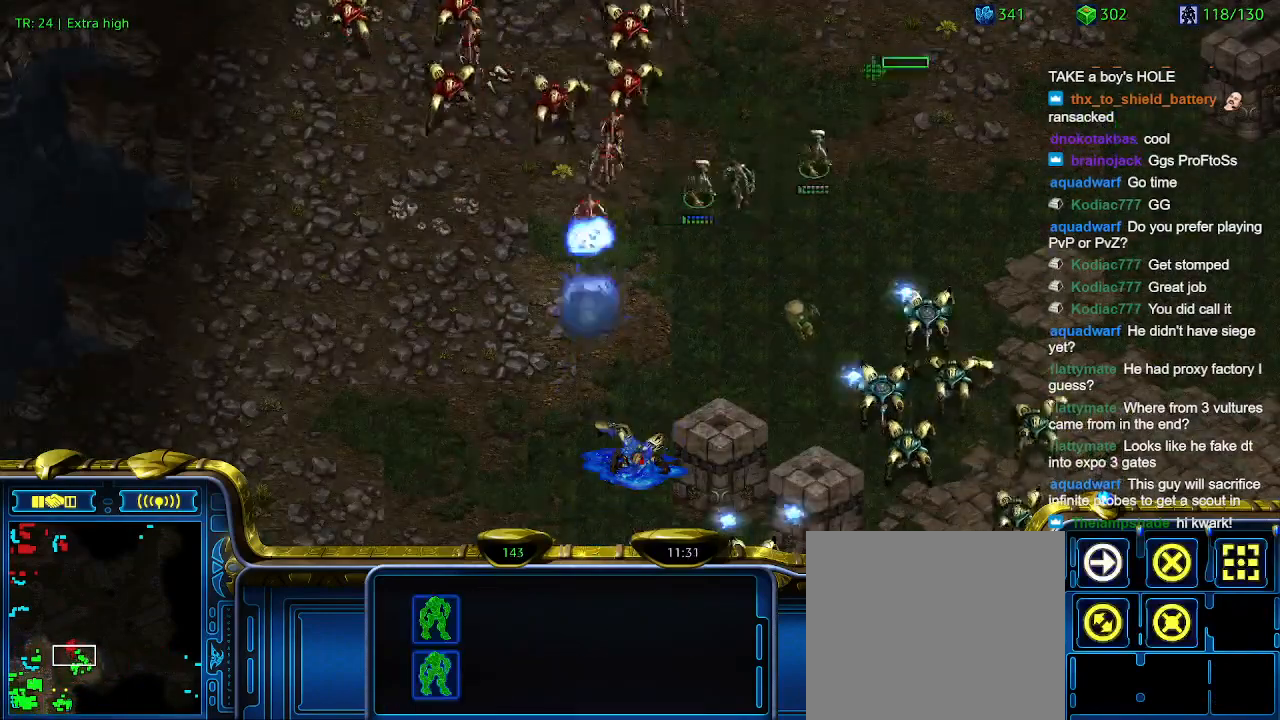
{"keys": [], "events": []}
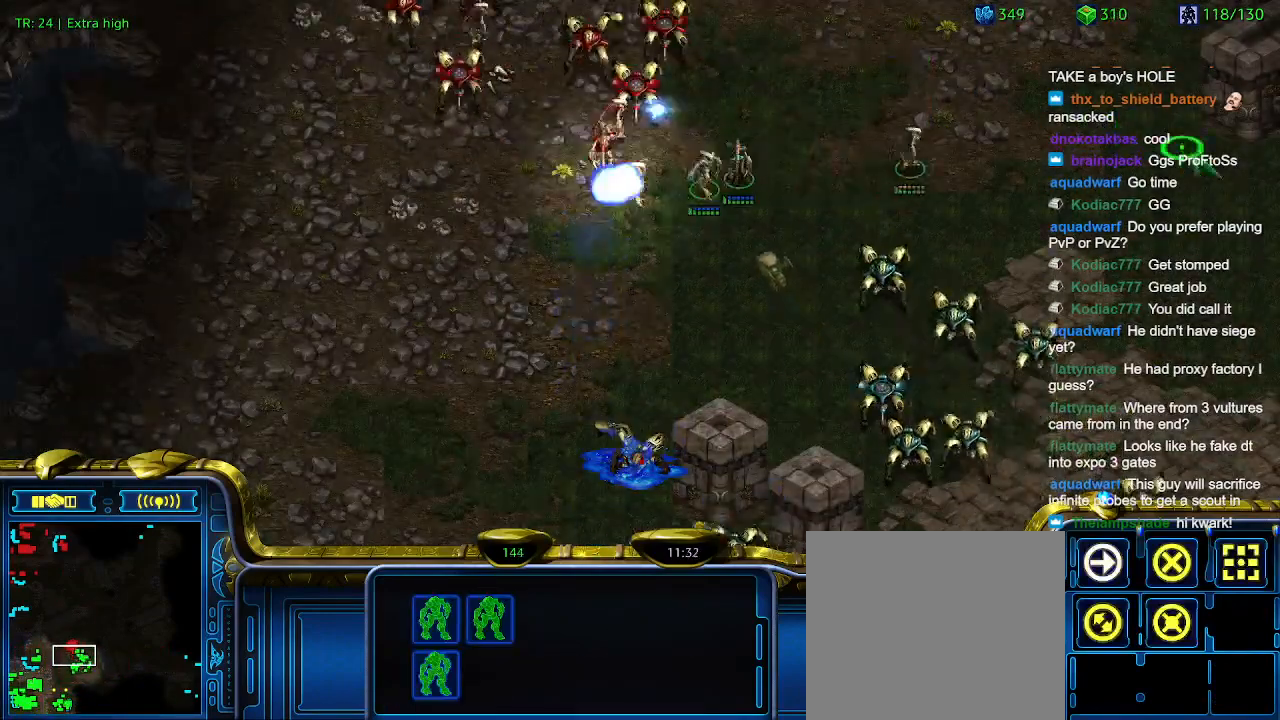
{"keys": [], "events": []}
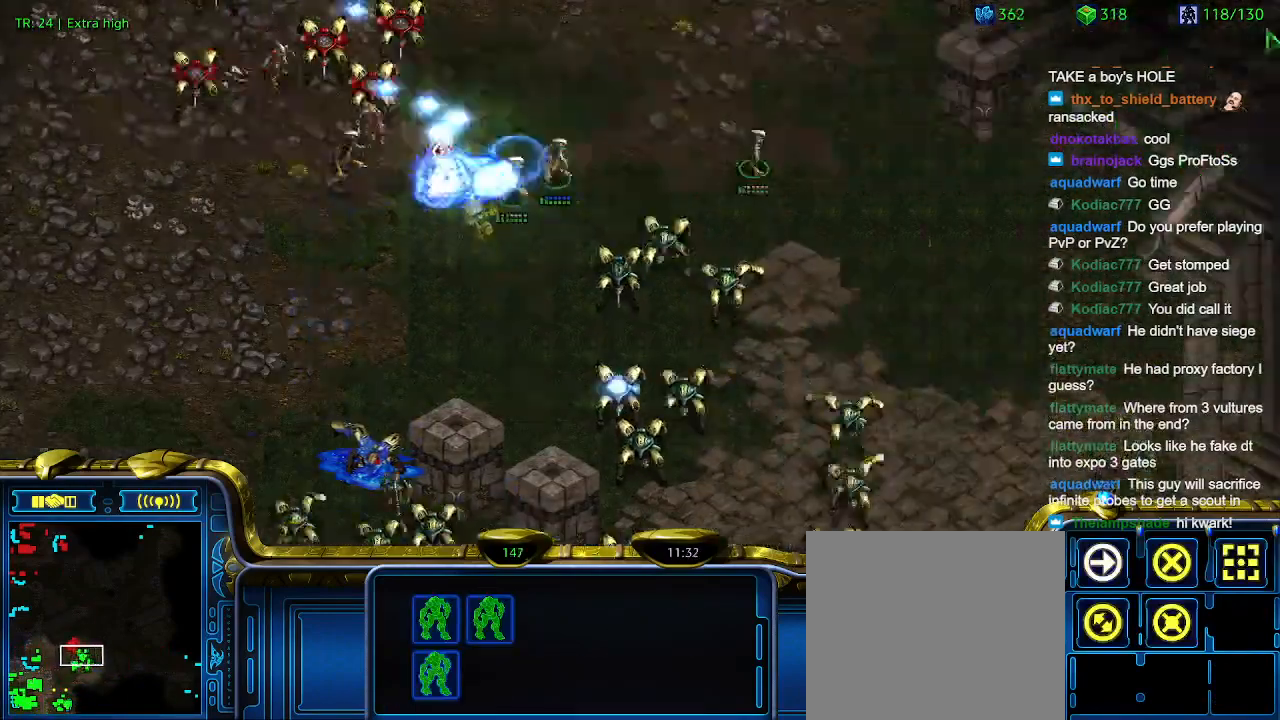
{"keys": [], "events": []}
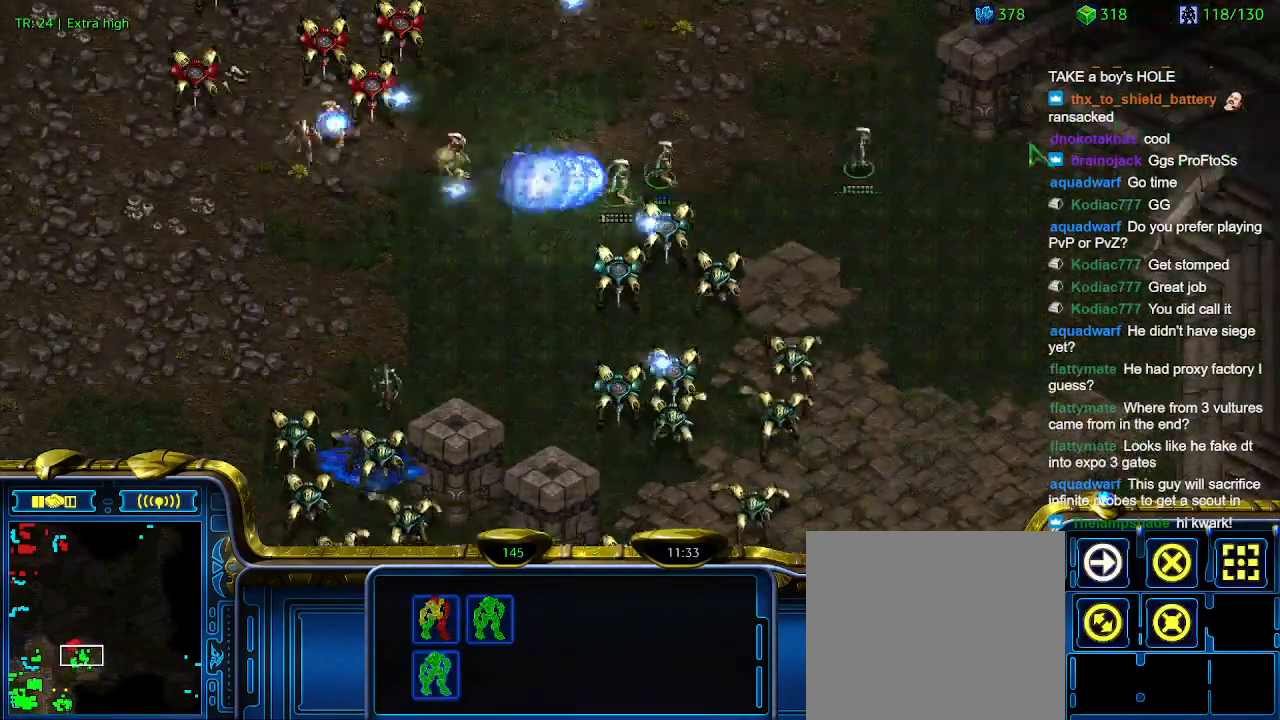
{"keys": ["a"], "events": [[500, "a", "down"]]}
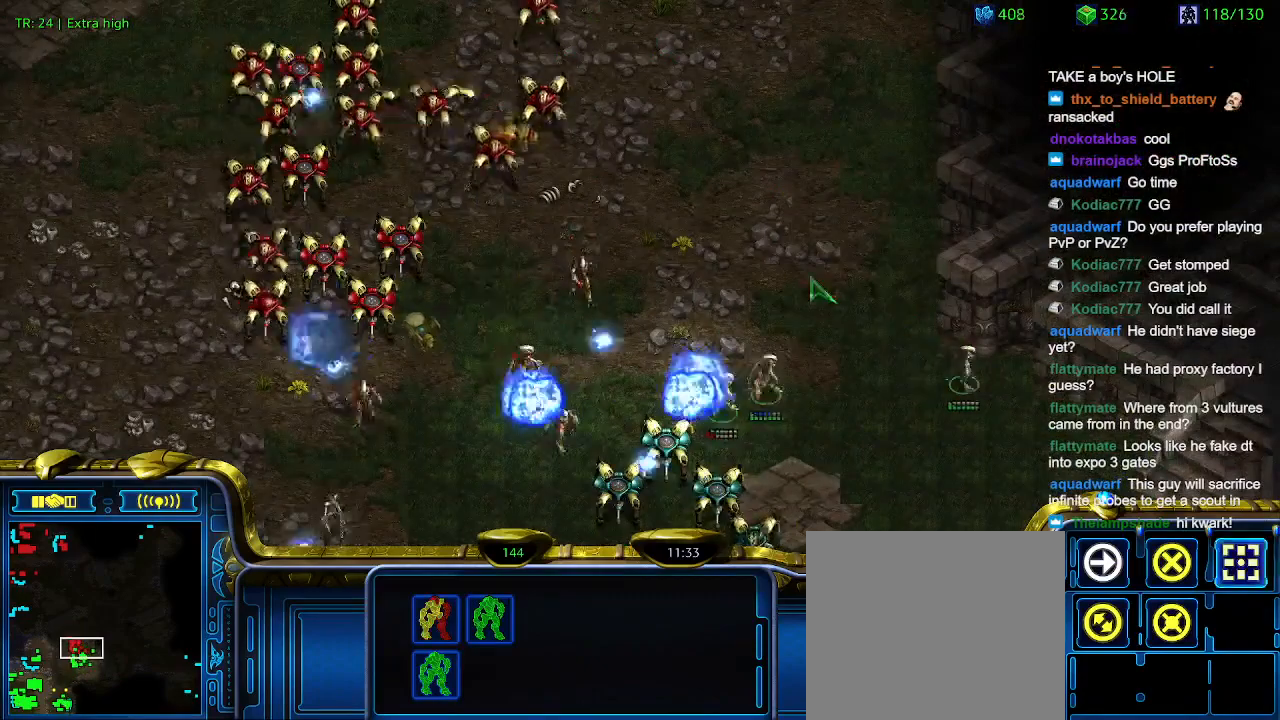
{"keys": [], "events": [[100, "a", "up"]]}
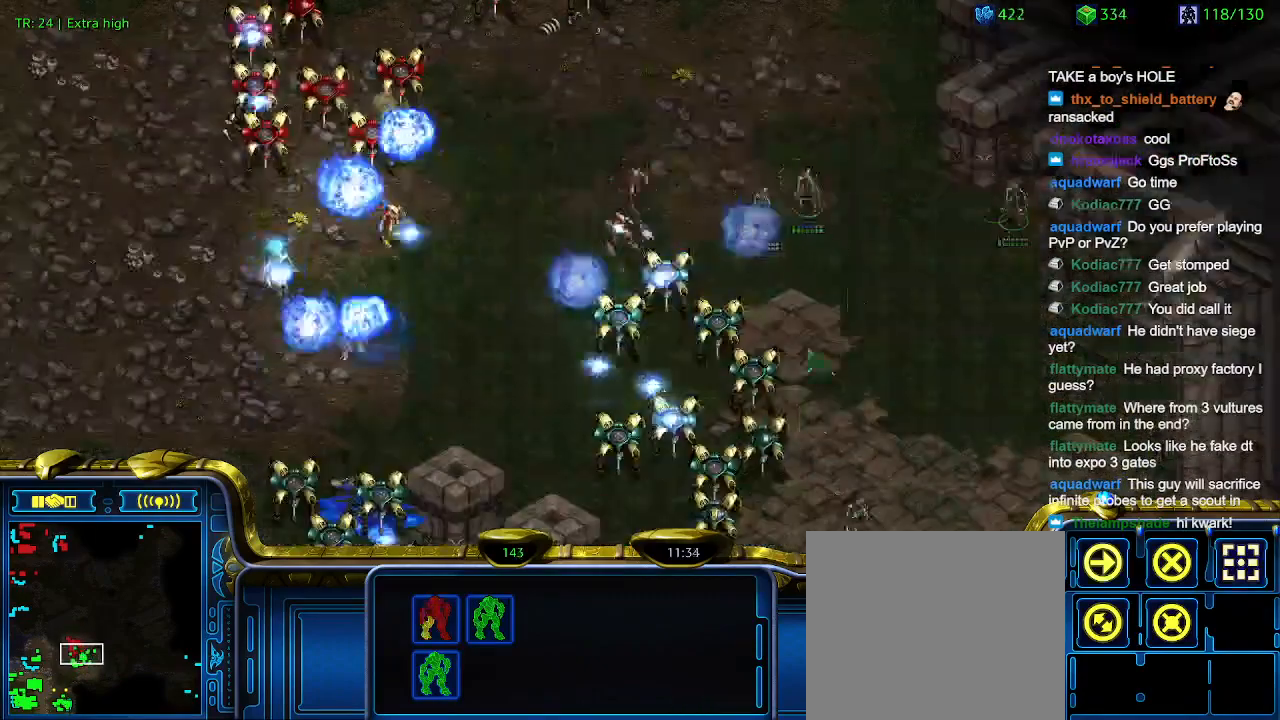
{"keys": [], "events": []}
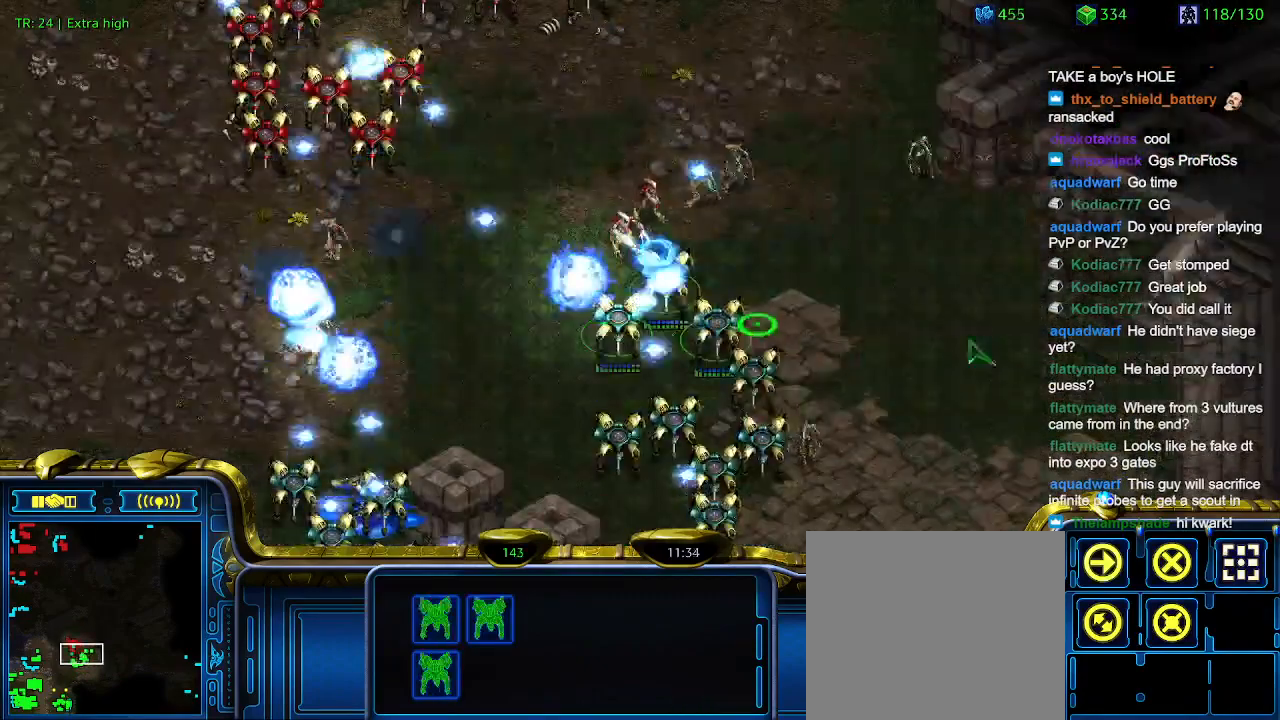
{"keys": [], "events": []}